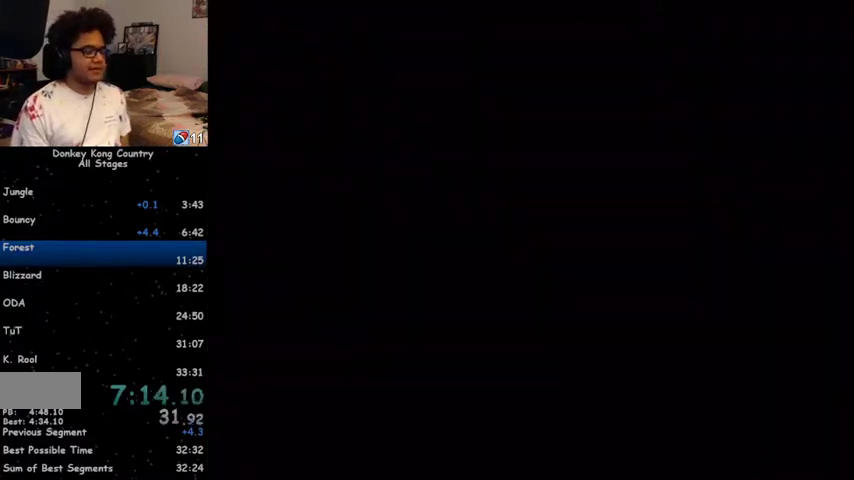
Gameplay with a controller (Nintendo layout); each line is a JSON object with the inputs held at the frame after it. "events" lists button and stick changes between this image and that frame as [ms after this image, input, new state], when the widget could be followed in between. Not read: L1 L3 R1 R3.
{"buttons": [], "events": [[33, "A", "up"], [67, "X", "down"], [100, "A", "down"], [133, "X", "up"], [167, "A", "up"], [200, "X", "down"], [233, "A", "down"], [267, "A", "up"], [267, "X", "up"], [333, "X", "down"], [367, "A", "down"], [400, "X", "up"], [433, "A", "up"], [433, "X", "down"], [467, "A", "down"], [467, "X", "up"], [500, "A", "up"]]}
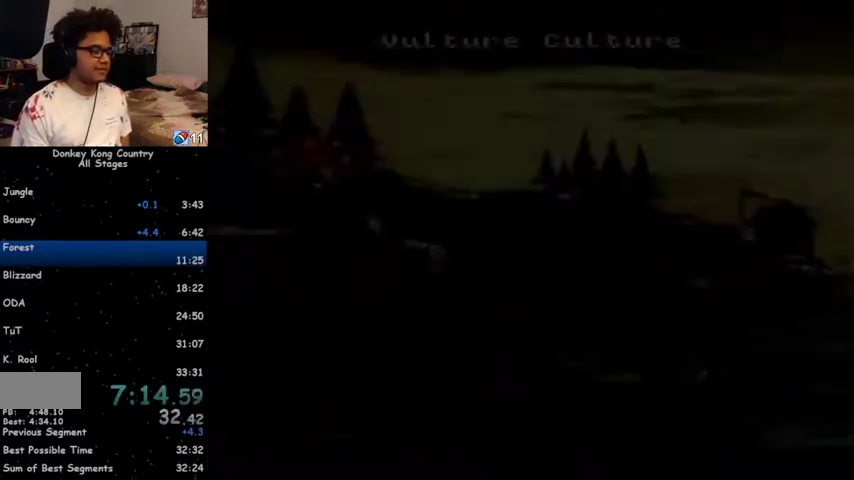
{"buttons": ["A"], "events": [[67, "X", "down"], [100, "A", "down"], [100, "X", "up"], [133, "A", "up"], [133, "X", "down"], [200, "A", "down"], [200, "X", "up"], [267, "A", "up"], [267, "X", "down"], [333, "A", "down"], [367, "X", "up"], [400, "A", "up"], [400, "X", "down"], [433, "A", "down"], [433, "X", "up"]]}
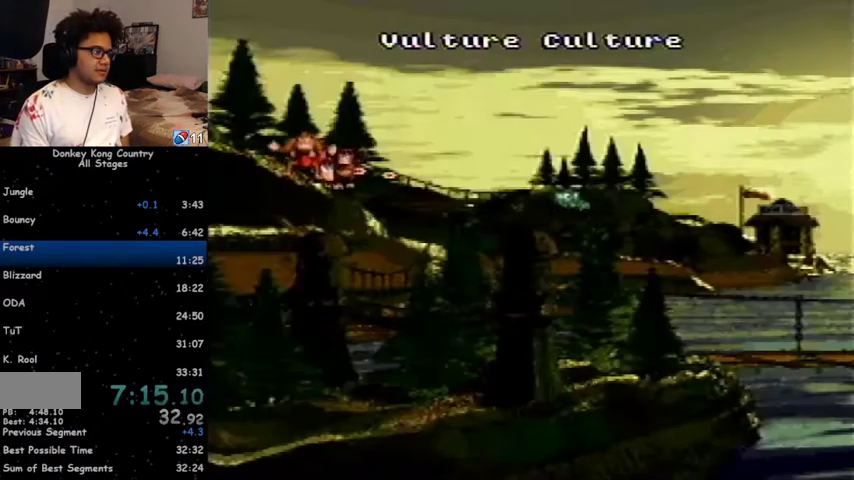
{"buttons": ["X"], "events": [[33, "A", "up"], [33, "X", "down"], [67, "A", "down"], [67, "X", "up"], [100, "A", "up"], [100, "X", "down"], [200, "A", "down"], [200, "X", "up"], [233, "A", "up"], [267, "X", "down"], [333, "A", "down"], [333, "X", "up"], [400, "A", "up"], [400, "X", "down"], [433, "A", "down"], [433, "X", "up"], [500, "A", "up"], [500, "X", "down"]]}
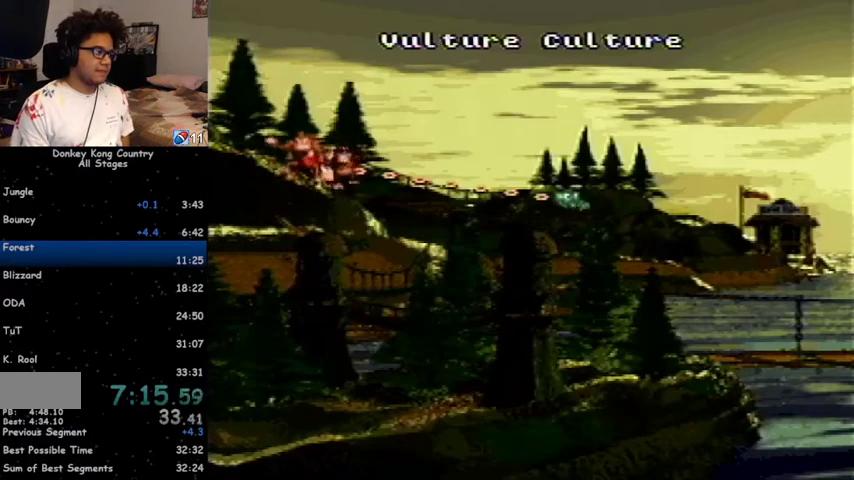
{"buttons": ["DPAD_RIGHT"], "events": [[33, "A", "down"], [33, "X", "up"], [67, "A", "up"], [100, "X", "down"], [133, "A", "down"], [200, "X", "up"], [233, "A", "up"], [500, "DPAD_RIGHT", "down"]]}
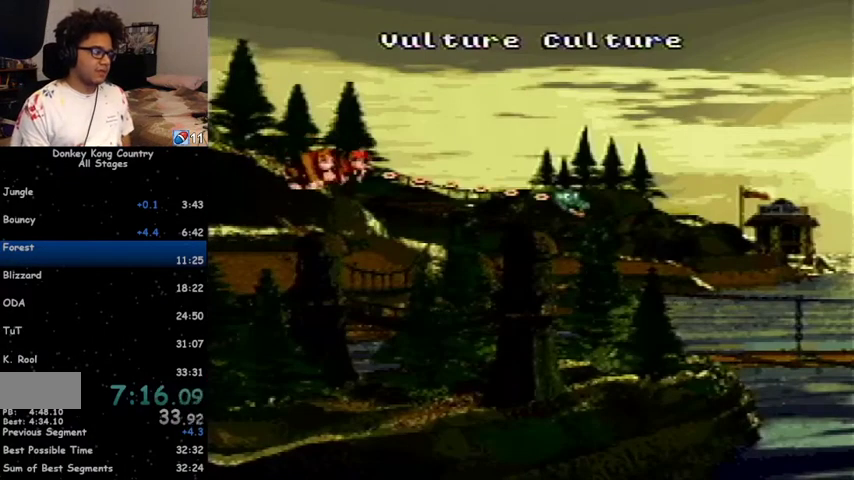
{"buttons": ["DPAD_RIGHT"], "events": []}
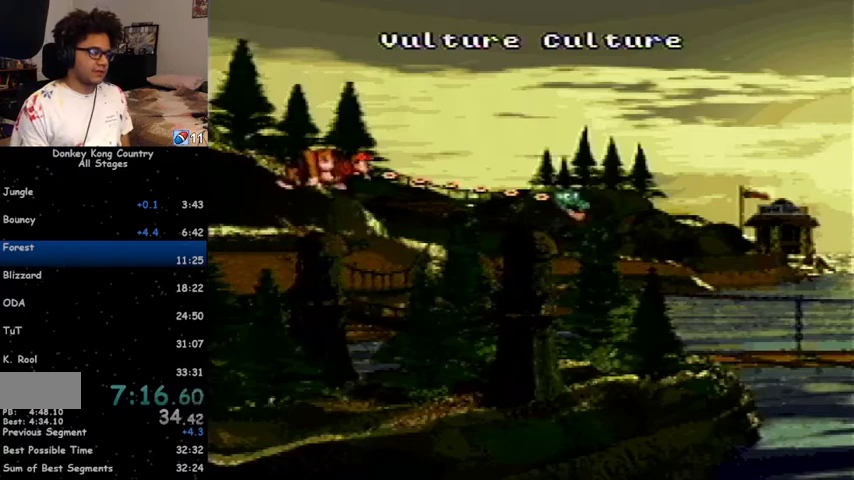
{"buttons": [], "events": [[300, "DPAD_RIGHT", "up"]]}
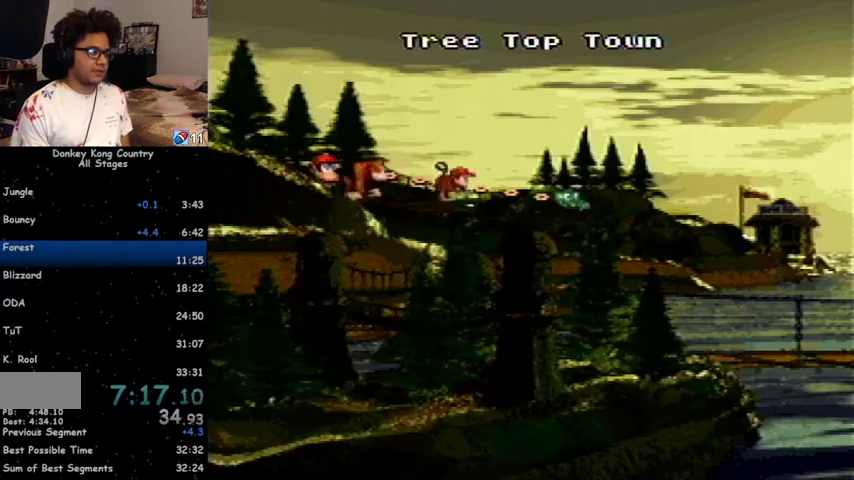
{"buttons": [], "events": [[67, "X", "down"], [133, "X", "up"], [167, "A", "down"], [200, "A", "up"], [333, "X", "down"], [367, "X", "up"]]}
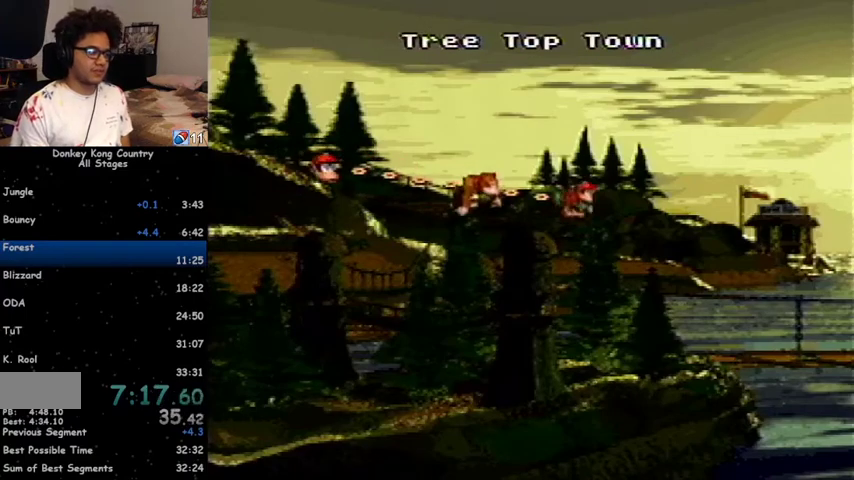
{"buttons": ["A", "X"], "events": [[33, "X", "down"], [67, "A", "down"], [100, "A", "up"], [100, "X", "up"], [167, "X", "down"], [200, "A", "down"], [233, "X", "up"], [267, "A", "up"], [300, "X", "down"], [333, "A", "down"], [333, "X", "up"], [367, "A", "up"], [367, "X", "down"], [467, "A", "down"]]}
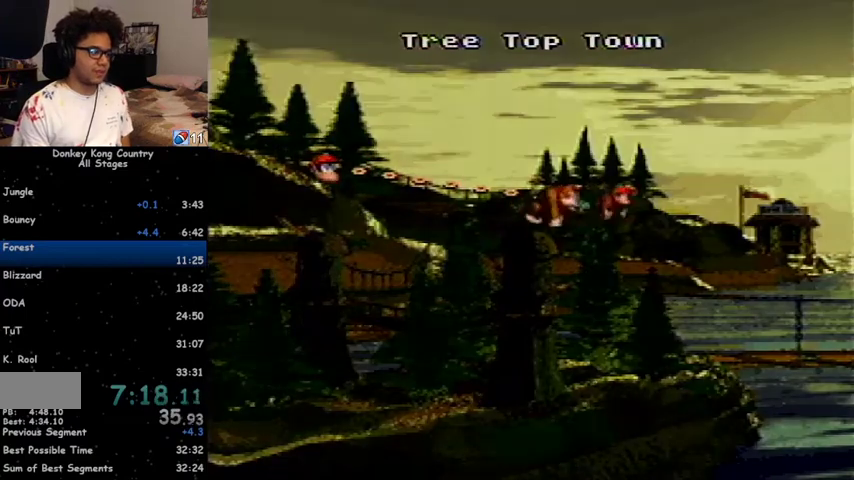
{"buttons": ["Y"], "events": [[100, "X", "up"], [300, "A", "up"], [500, "Y", "down"]]}
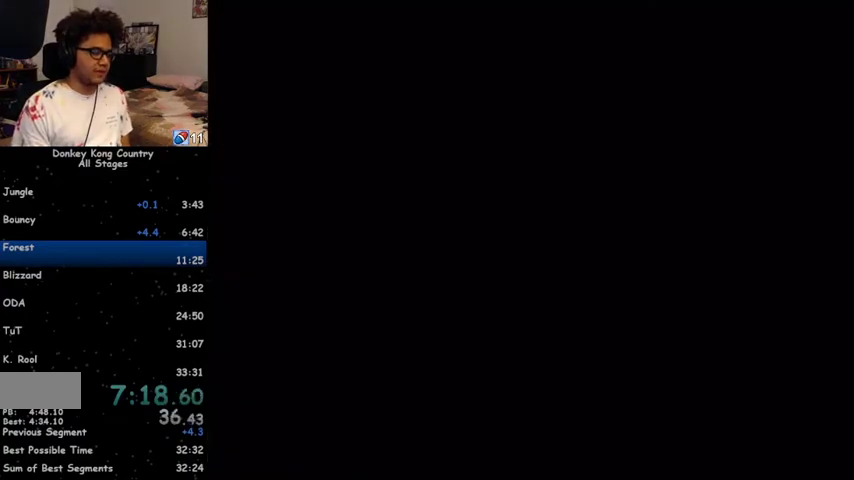
{"buttons": ["Y", "DPAD_RIGHT"], "events": [[100, "DPAD_DOWN", "down"], [133, "DPAD_DOWN", "up"], [133, "DPAD_RIGHT", "down"]]}
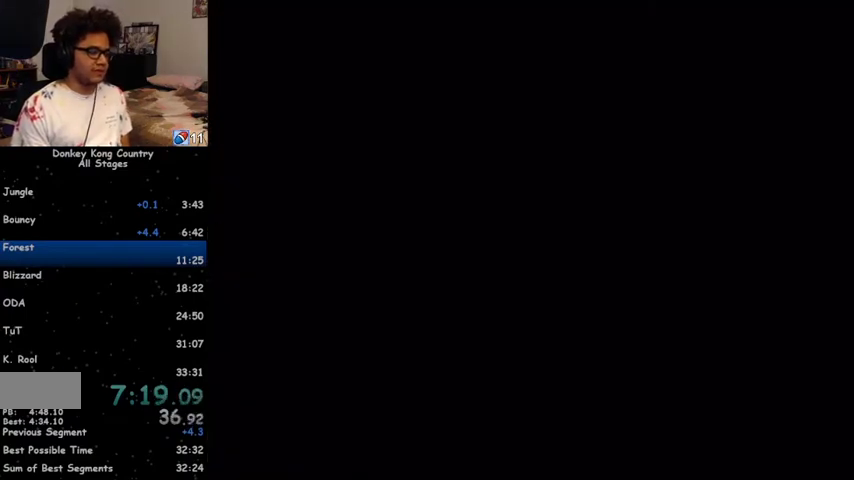
{"buttons": ["Y", "DPAD_RIGHT"], "events": []}
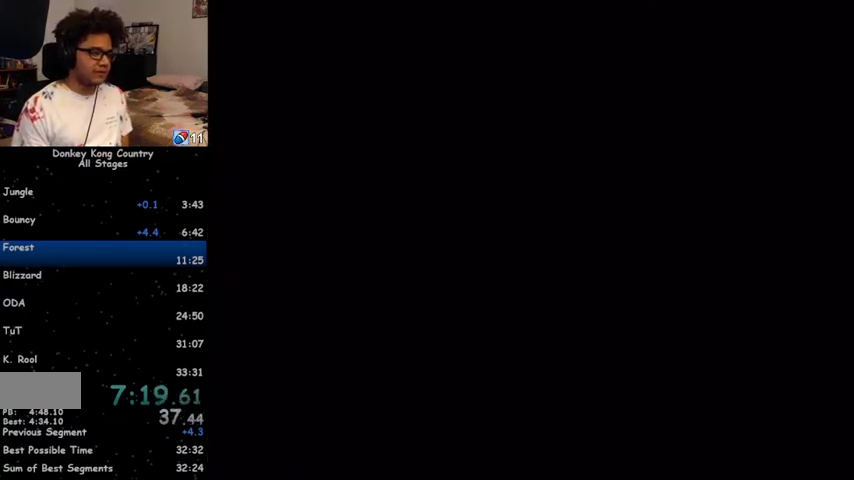
{"buttons": ["Y", "DPAD_RIGHT"], "events": []}
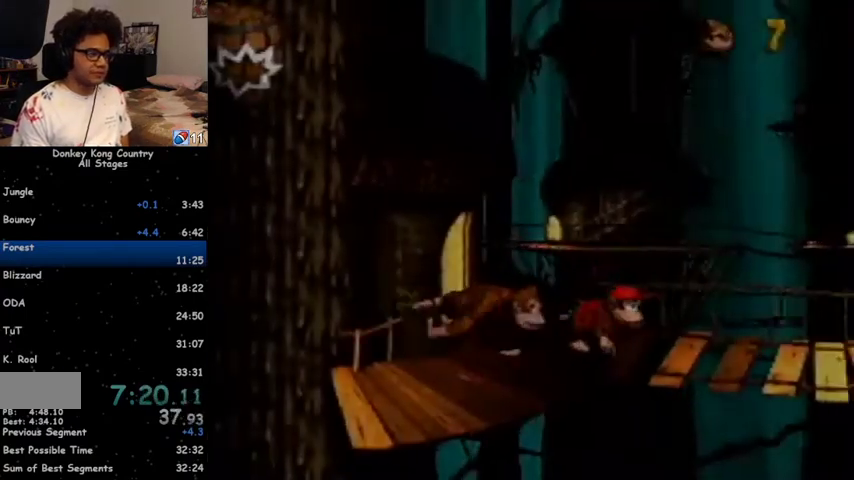
{"buttons": ["Y", "DPAD_RIGHT"], "events": []}
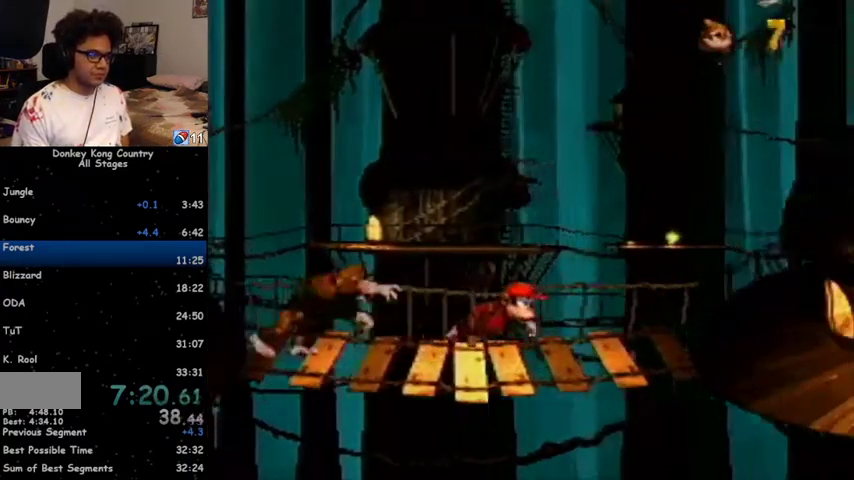
{"buttons": ["B", "Y", "DPAD_RIGHT"], "events": [[33, "Y", "up"], [67, "Y", "down"], [500, "B", "down"]]}
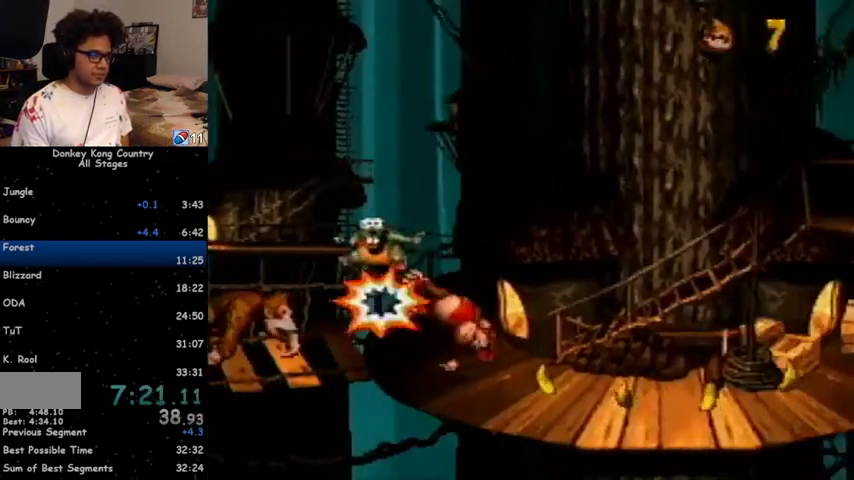
{"buttons": ["B", "Y"], "events": [[300, "B", "up"], [400, "B", "down"], [400, "DPAD_RIGHT", "up"]]}
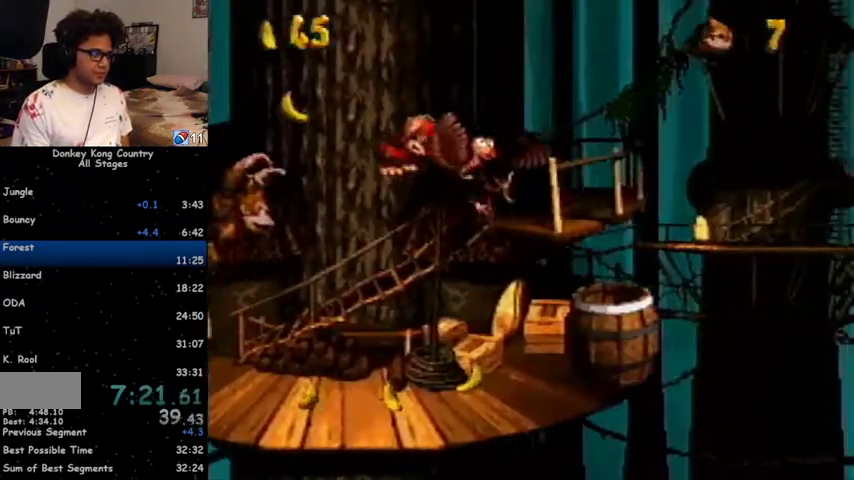
{"buttons": ["B", "Y"], "events": [[67, "DPAD_LEFT", "down"], [200, "DPAD_LEFT", "up"], [267, "B", "up"], [333, "B", "down"]]}
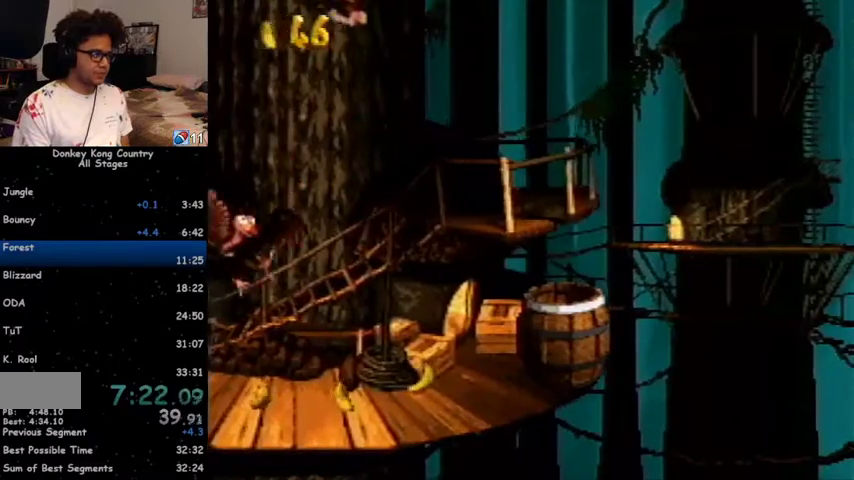
{"buttons": ["Y"], "events": [[400, "B", "up"]]}
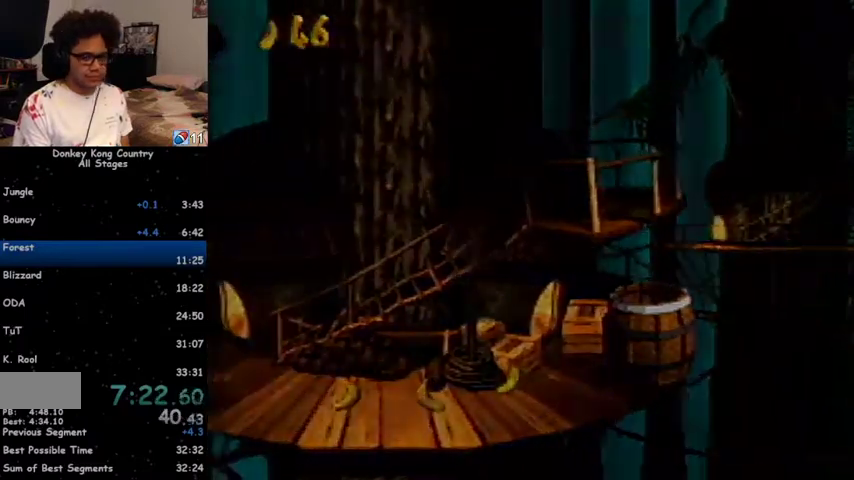
{"buttons": ["Y"], "events": [[333, "START", "down"], [367, "START", "up"]]}
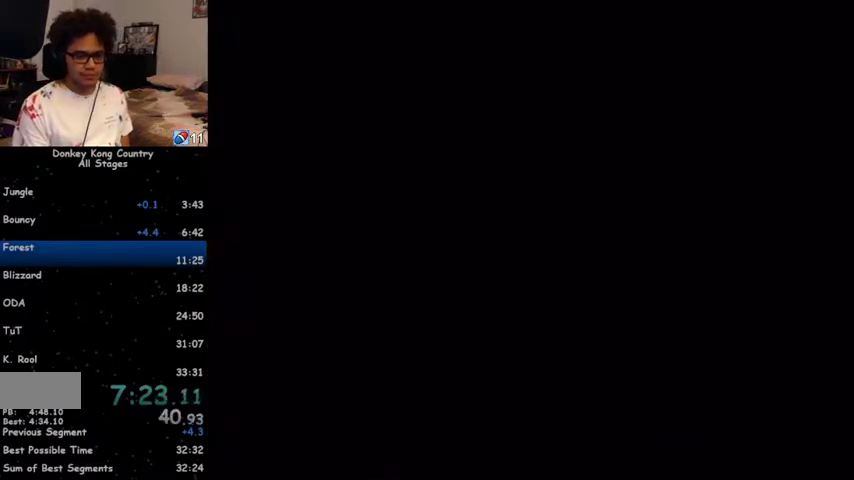
{"buttons": ["Y"], "events": []}
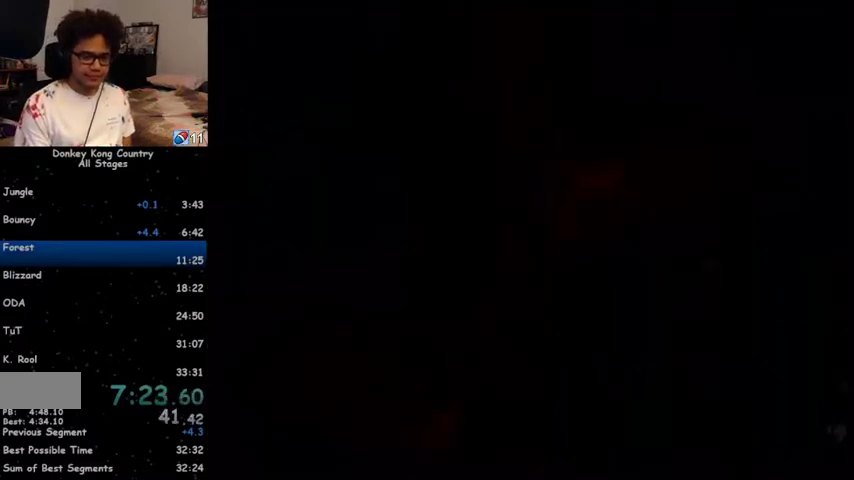
{"buttons": ["Y"], "events": []}
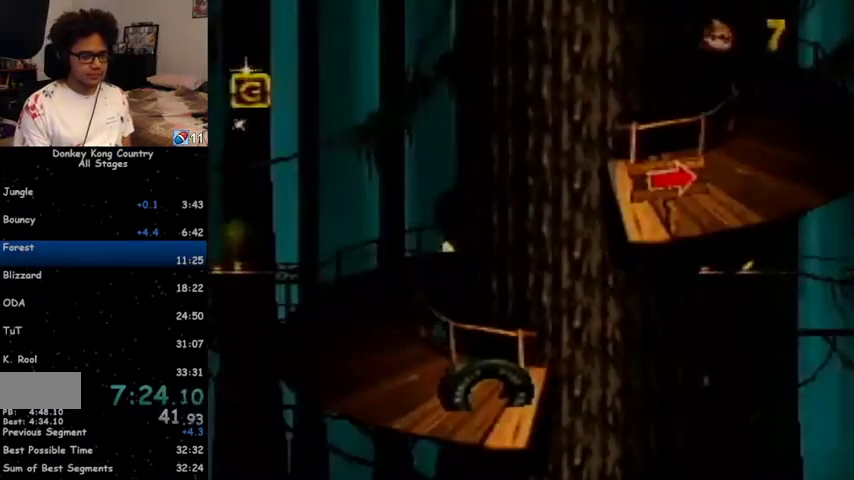
{"buttons": ["Y"], "events": []}
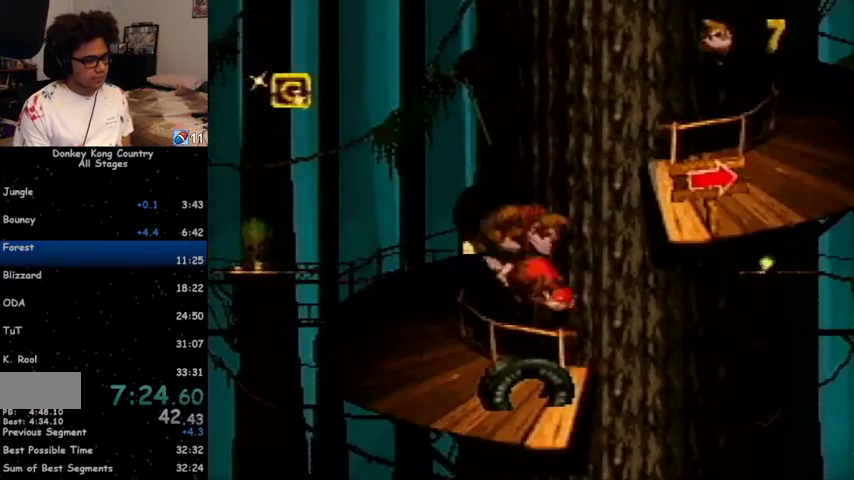
{"buttons": ["Y", "DPAD_RIGHT"], "events": [[33, "DPAD_RIGHT", "down"], [67, "B", "down"], [167, "B", "up"]]}
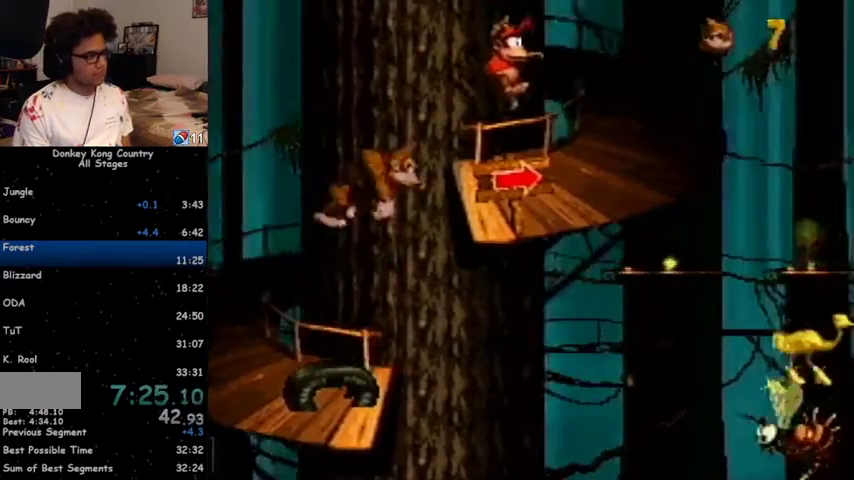
{"buttons": ["Y", "DPAD_RIGHT"], "events": [[100, "Y", "up"], [133, "Y", "down"]]}
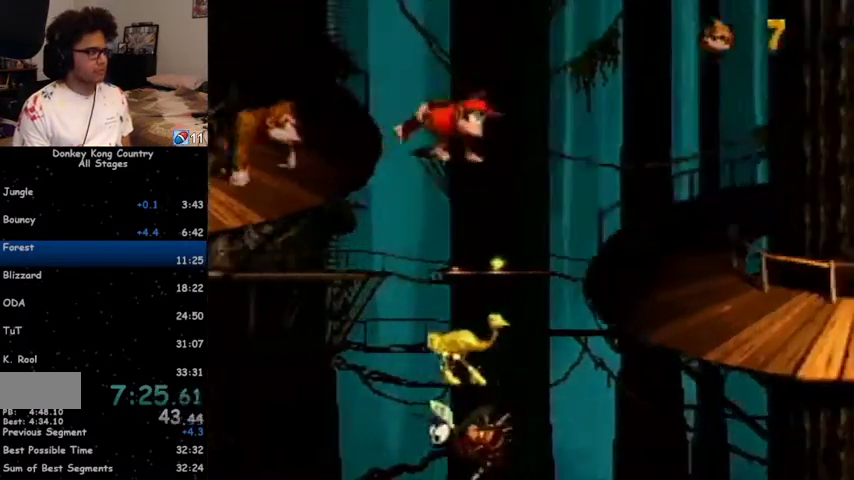
{"buttons": ["Y", "DPAD_RIGHT"], "events": []}
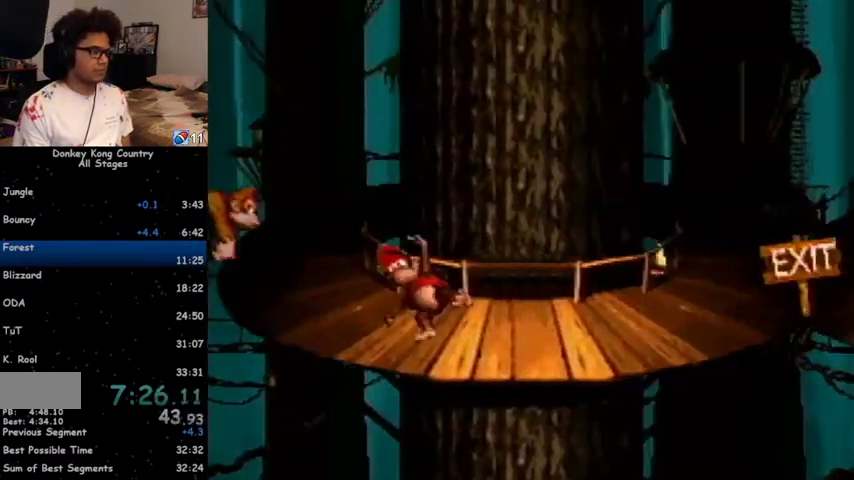
{"buttons": ["Y", "DPAD_RIGHT"], "events": [[33, "B", "down"], [100, "B", "up"]]}